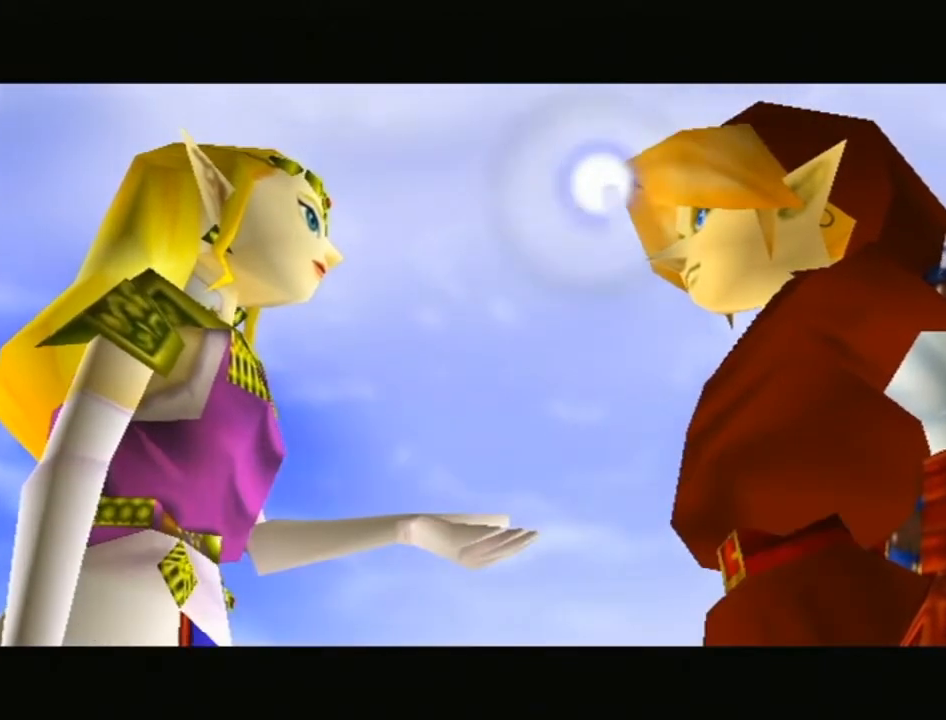
Gameplay with a controller (Nintendo layout); each line is a JSON object with the inputs held at the frame after it. "events" lists button and stick changes between this image and that frame as [ms after this image, input, new state], when the widget could be followed in between. Not read: L3 R3.
{"buttons": ["A", "B"], "left_stick": "center", "right_stick": "center", "events": [[100, "A", "up"], [100, "B", "up"], [217, "A", "down"], [217, "B", "down"], [350, "A", "up"], [350, "B", "up"], [450, "A", "down"], [450, "B", "down"]]}
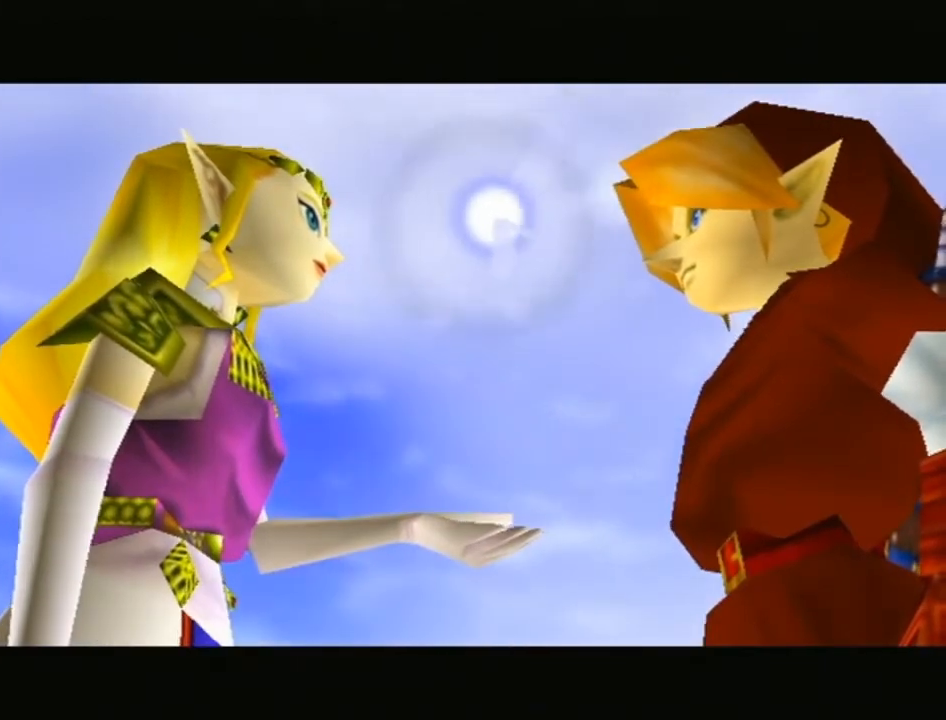
{"buttons": ["A", "B"], "left_stick": "center", "right_stick": "center", "events": [[67, "B", "up"], [100, "A", "up"], [200, "A", "down"], [200, "B", "down"], [283, "A", "up"], [283, "B", "up"], [383, "B", "down"], [417, "A", "down"]]}
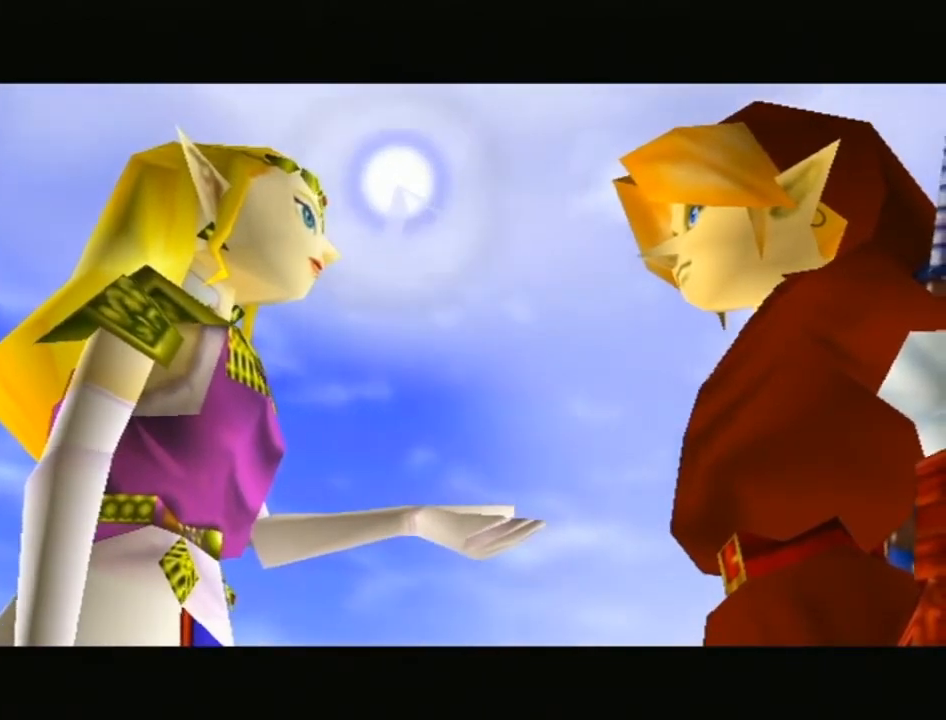
{"buttons": ["A", "B"], "left_stick": "center", "right_stick": "center", "events": [[33, "A", "up"], [33, "B", "up"], [167, "B", "down"], [317, "B", "up"], [417, "B", "down"], [450, "A", "down"]]}
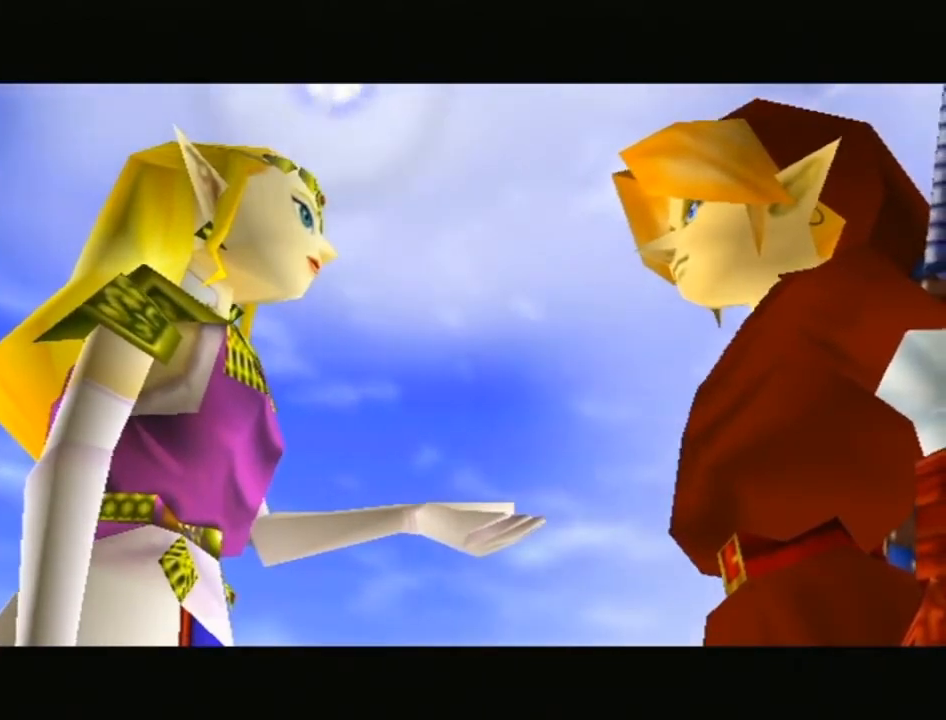
{"buttons": [], "left_stick": "center", "right_stick": "center", "events": [[33, "A", "up"], [33, "B", "up"], [100, "B", "down"], [133, "A", "down"], [250, "A", "up"], [250, "B", "up"], [350, "A", "down"], [350, "B", "down"], [483, "A", "up"], [483, "B", "up"]]}
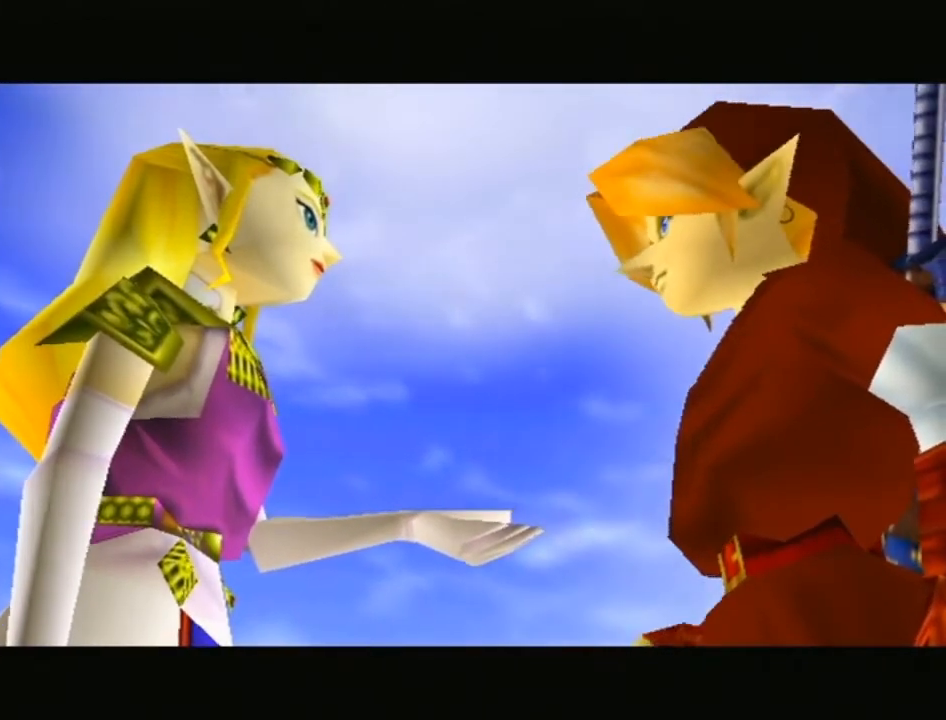
{"buttons": ["B"], "left_stick": "center", "right_stick": "center", "events": [[67, "A", "down"], [67, "B", "down"], [200, "A", "up"], [200, "B", "up"], [283, "B", "down"], [317, "A", "down"], [417, "A", "up"], [450, "B", "up"], [500, "B", "down"]]}
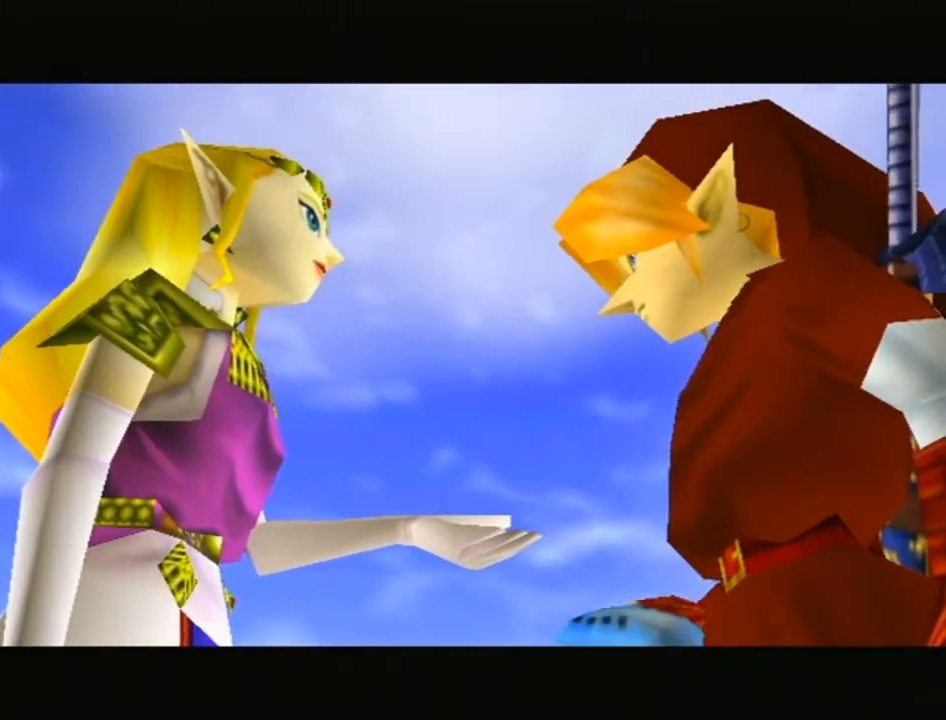
{"buttons": ["A", "B"], "left_stick": "center", "right_stick": "center", "events": [[33, "A", "down"], [100, "A", "up"], [133, "B", "up"], [233, "B", "down"], [250, "A", "down"], [350, "A", "up"], [350, "B", "up"], [450, "A", "down"], [450, "B", "down"]]}
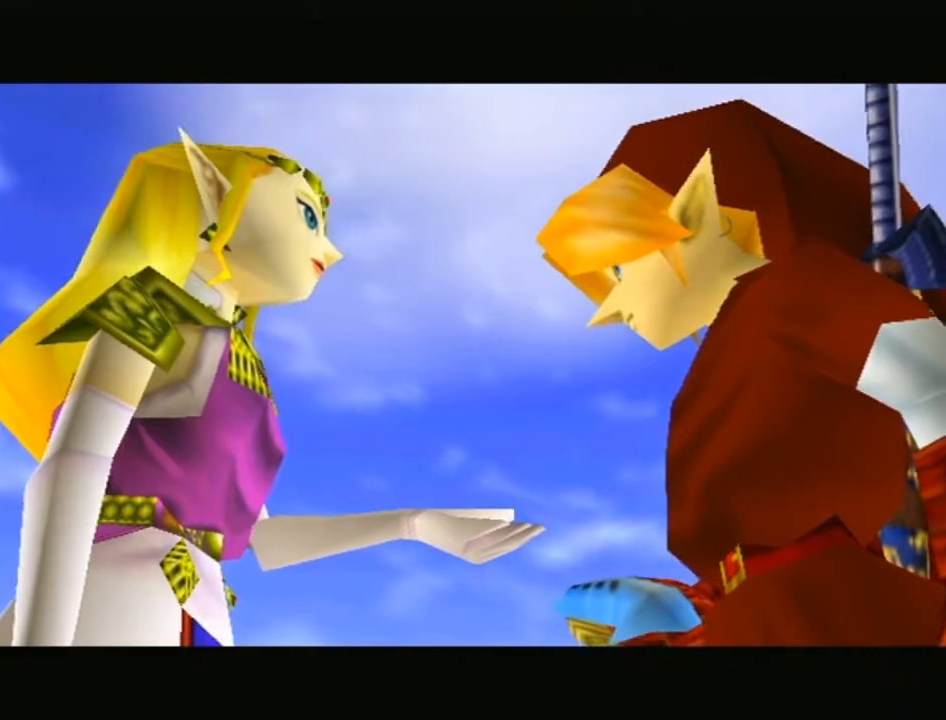
{"buttons": [], "left_stick": "center", "right_stick": "center", "events": [[33, "A", "up"], [67, "B", "up"], [133, "B", "down"], [200, "A", "down"], [233, "A", "up"], [267, "B", "up"], [350, "B", "down"], [383, "A", "down"], [483, "A", "up"], [500, "B", "up"]]}
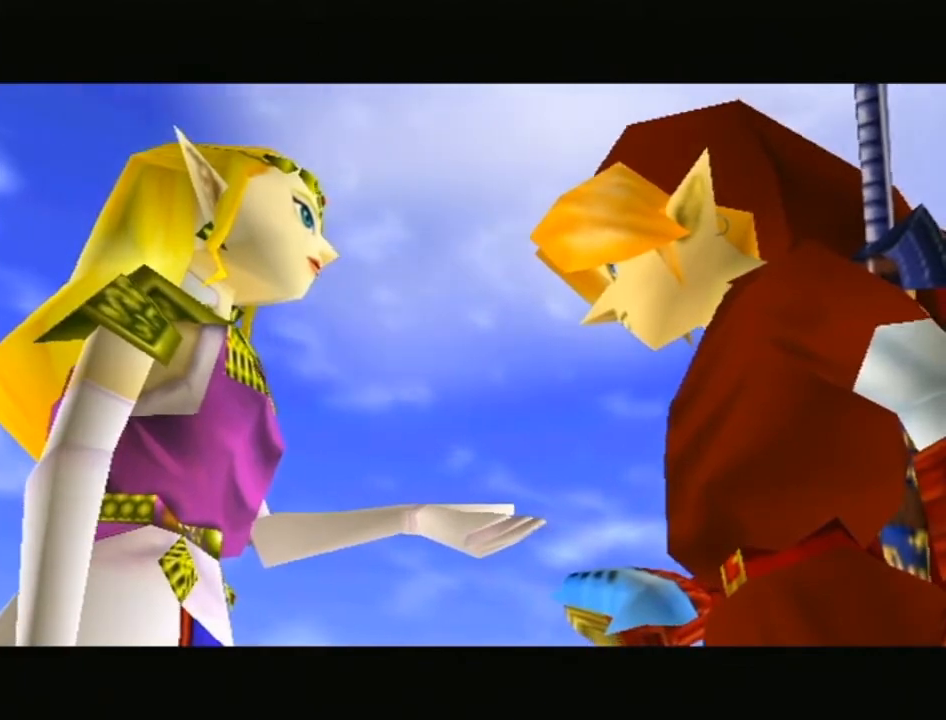
{"buttons": ["B"], "left_stick": "center", "right_stick": "center", "events": [[67, "B", "down"], [100, "A", "down"], [200, "A", "up"], [233, "B", "up"], [283, "B", "down"], [317, "A", "down"], [417, "A", "up"], [417, "B", "up"], [500, "B", "down"]]}
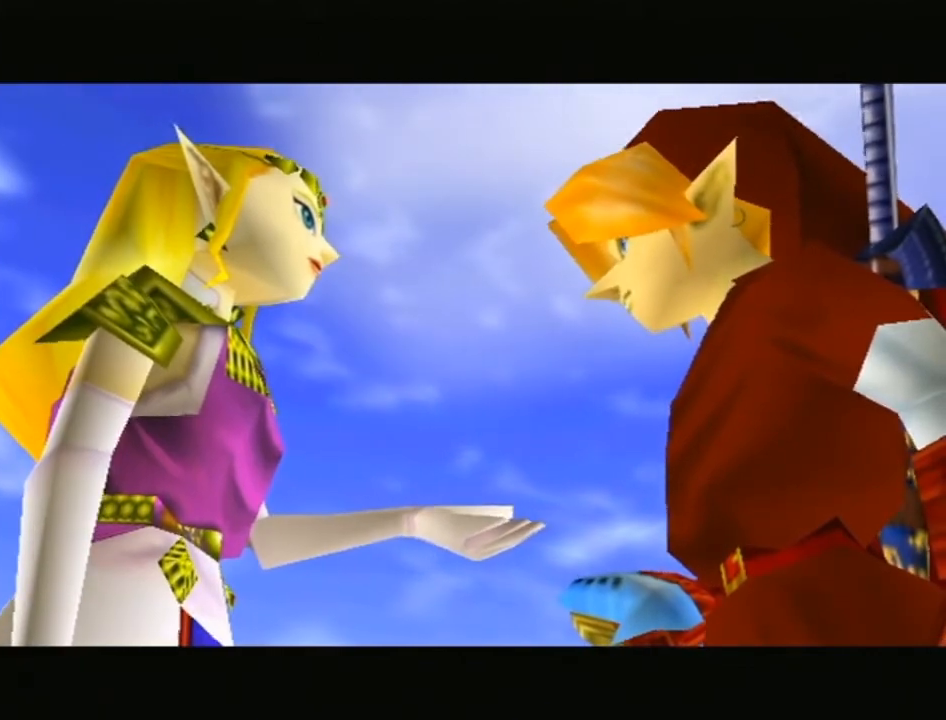
{"buttons": ["A", "B"], "left_stick": "center", "right_stick": "center", "events": [[33, "A", "down"], [100, "A", "up"], [100, "B", "up"], [233, "B", "down"], [250, "A", "down"], [350, "A", "up"], [350, "B", "up"], [450, "A", "down"], [450, "B", "down"]]}
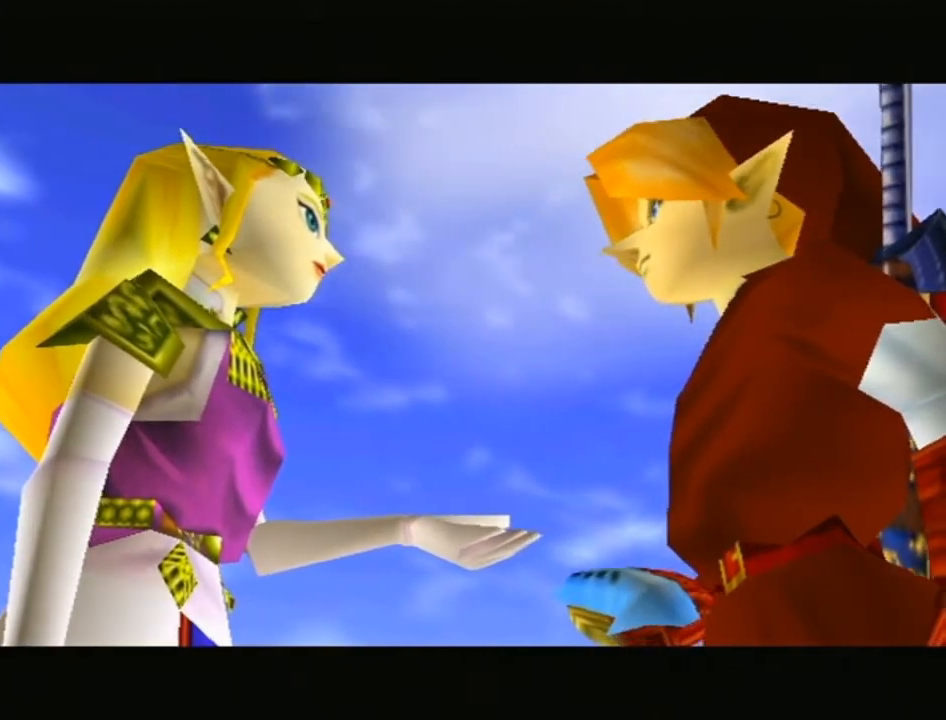
{"buttons": [], "left_stick": "center", "right_stick": "center", "events": [[67, "A", "up"], [67, "B", "up"], [167, "B", "down"], [200, "A", "down"], [283, "A", "up"], [283, "B", "up"], [417, "A", "down"], [417, "B", "down"], [500, "A", "up"], [500, "B", "up"]]}
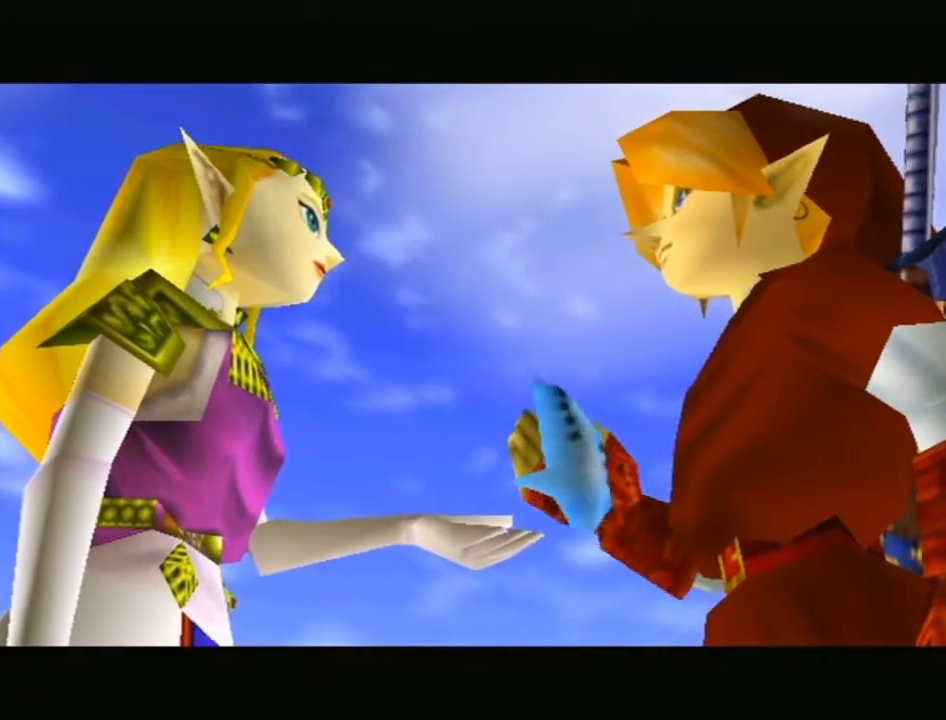
{"buttons": [], "left_stick": "center", "right_stick": "center", "events": [[133, "A", "down"], [133, "B", "down"], [233, "A", "up"], [233, "B", "up"], [317, "B", "down"], [383, "A", "down"], [483, "A", "up"], [483, "B", "up"]]}
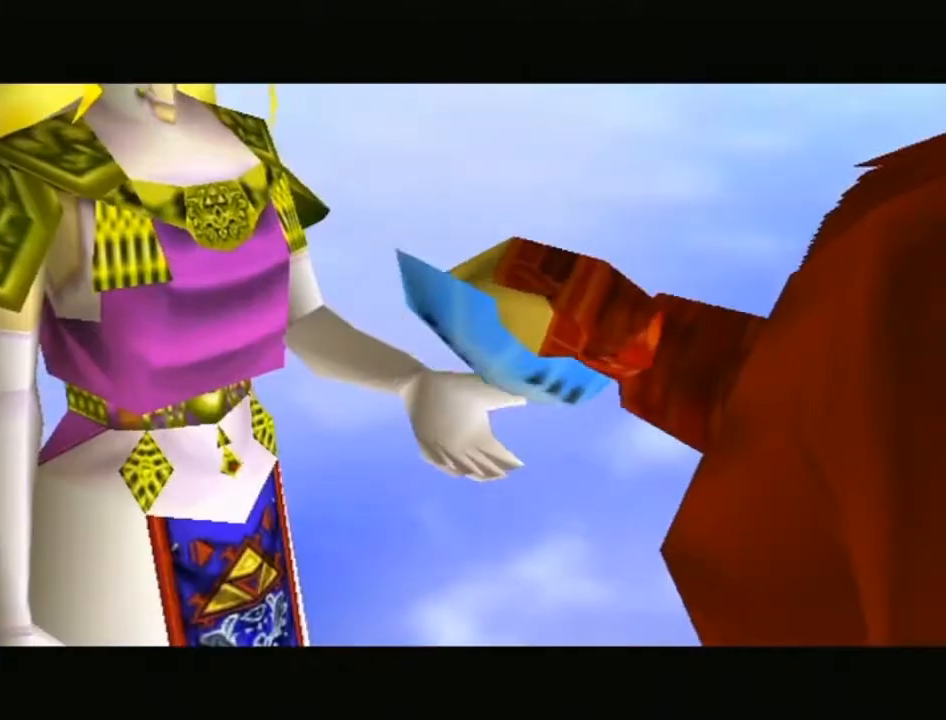
{"buttons": ["B"], "left_stick": "center", "right_stick": "center", "events": [[33, "B", "down"], [100, "A", "down"], [200, "A", "up"], [200, "B", "up"], [283, "B", "down"], [317, "A", "down"], [450, "A", "up"], [450, "B", "up"], [500, "B", "down"]]}
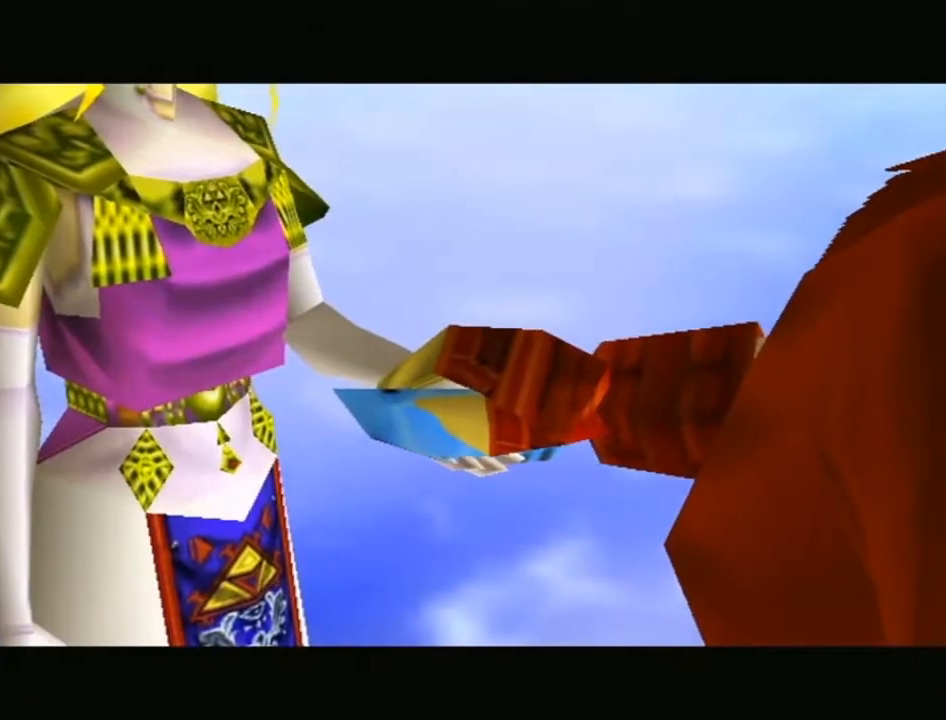
{"buttons": ["A", "B"], "left_stick": "center", "right_stick": "center", "events": [[33, "A", "down"], [133, "A", "up"], [150, "B", "up"], [267, "A", "down"], [267, "B", "down"], [383, "A", "up"], [383, "B", "up"], [500, "A", "down"], [500, "B", "down"]]}
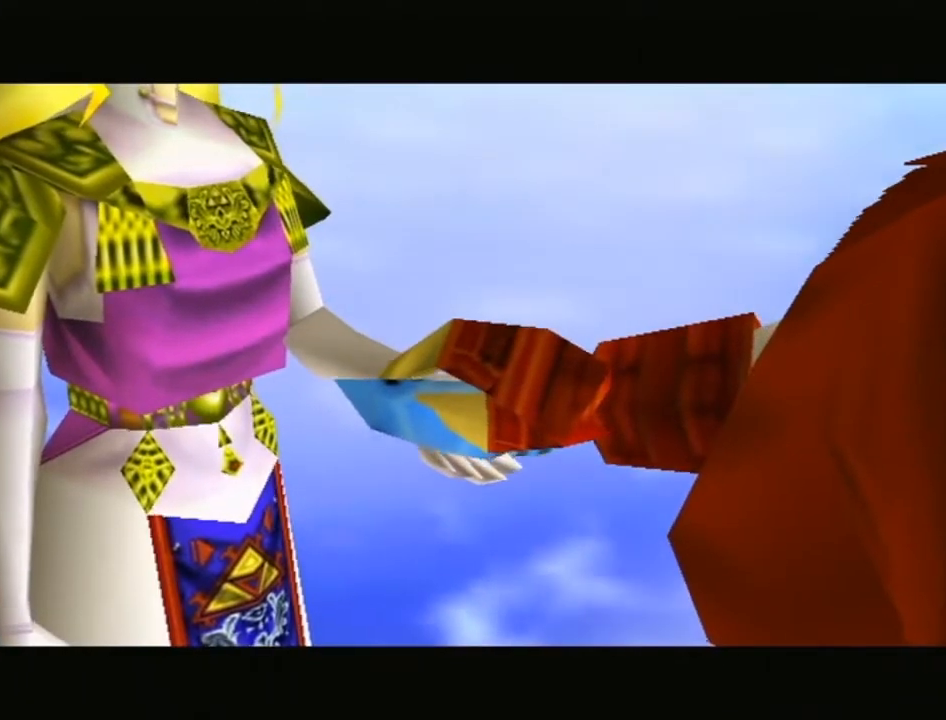
{"buttons": ["A", "B"], "left_stick": "center", "right_stick": "center", "events": [[133, "A", "up"], [133, "B", "up"], [250, "A", "down"], [250, "B", "down"], [383, "A", "up"], [383, "B", "up"], [483, "A", "down"], [483, "B", "down"]]}
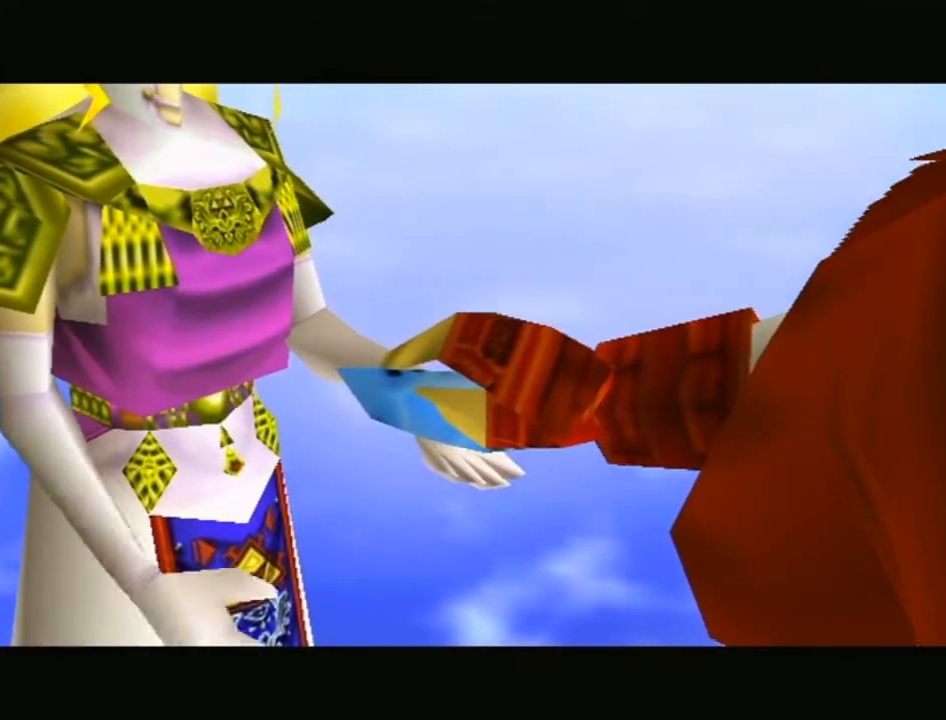
{"buttons": ["A", "B"], "left_stick": "center", "right_stick": "center", "events": [[100, "A", "up"], [100, "B", "up"], [200, "B", "down"], [233, "A", "down"], [283, "A", "up"], [317, "B", "up"], [417, "A", "down"], [417, "B", "down"]]}
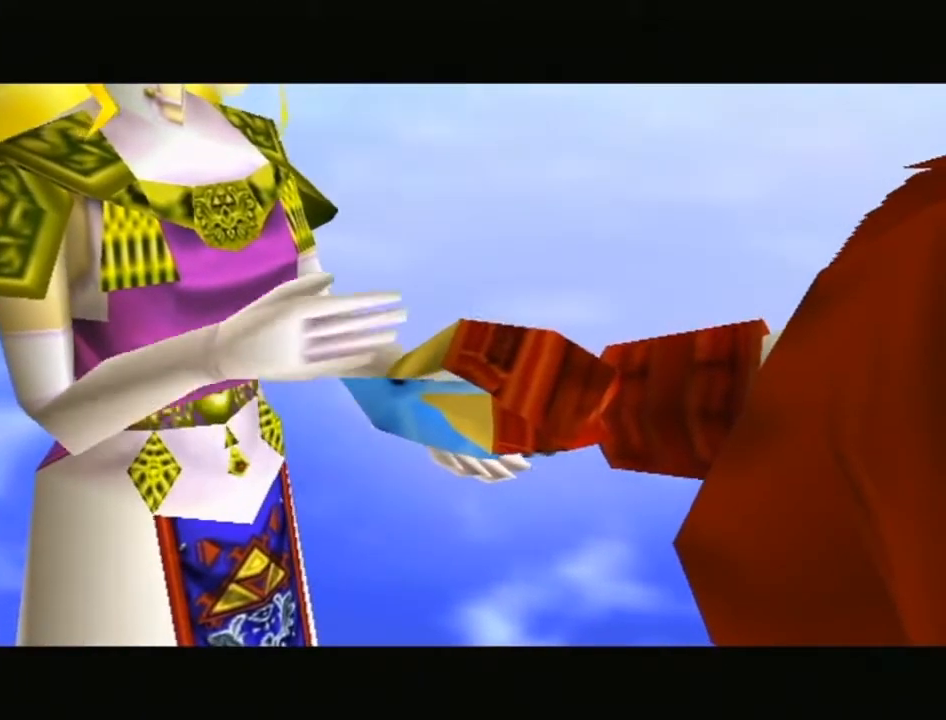
{"buttons": [], "left_stick": "center", "right_stick": "center", "events": [[33, "A", "up"], [33, "B", "up"], [133, "B", "down"], [167, "A", "down"], [267, "A", "up"], [267, "B", "up"], [383, "B", "down"], [417, "A", "down"], [500, "A", "up"], [500, "B", "up"]]}
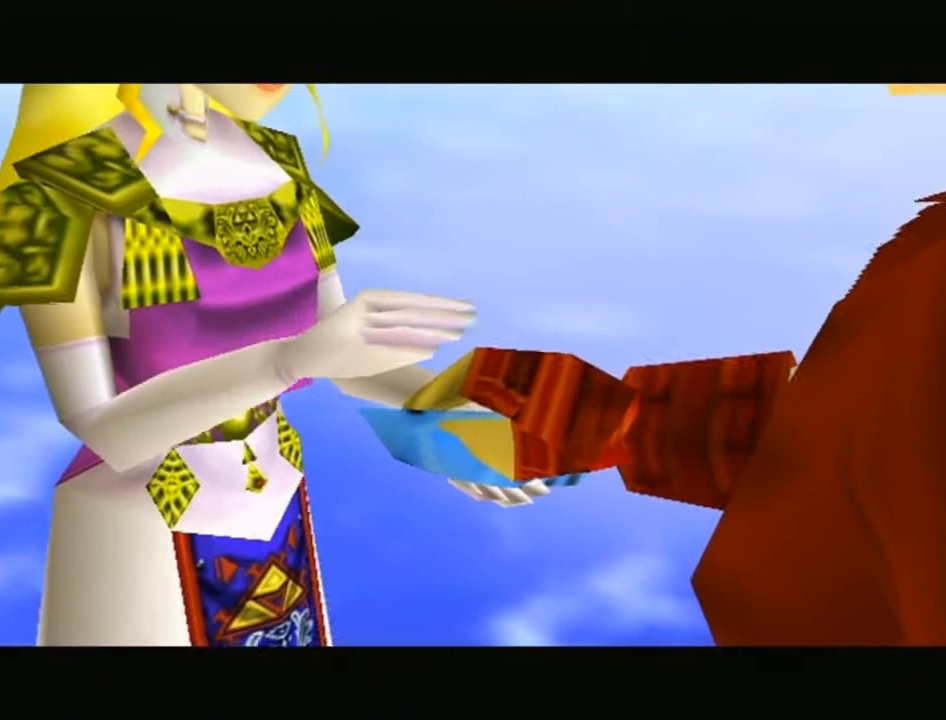
{"buttons": [], "left_stick": "center", "right_stick": "center", "events": [[167, "B", "down"], [200, "A", "down"], [250, "A", "up"], [283, "B", "up"], [417, "B", "down"], [450, "A", "down"], [500, "A", "up"], [500, "B", "up"]]}
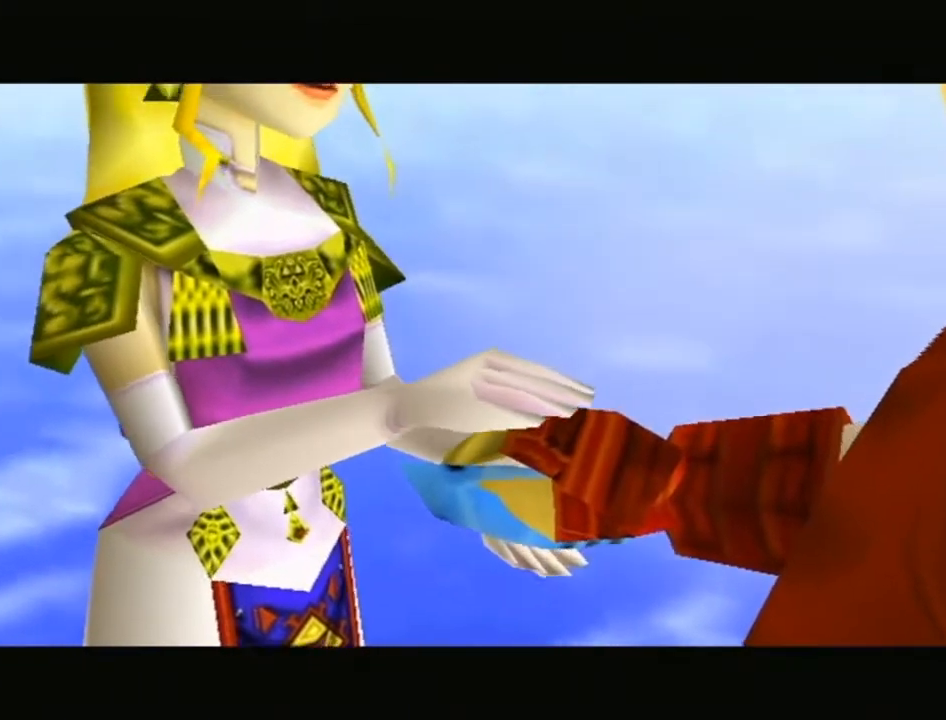
{"buttons": [], "left_stick": "center", "right_stick": "center", "events": [[133, "B", "down"], [167, "A", "down"], [250, "A", "up"], [250, "B", "up"], [383, "B", "down"], [417, "A", "down"], [500, "A", "up"], [500, "B", "up"]]}
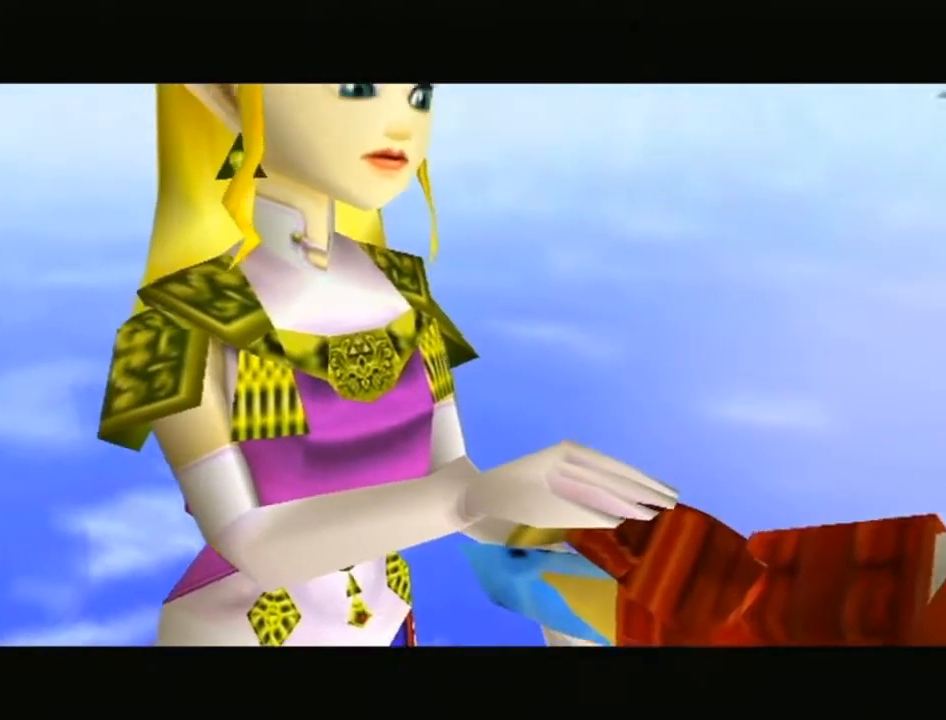
{"buttons": [], "left_stick": "center", "right_stick": "center", "events": [[100, "A", "down"], [100, "B", "down"], [200, "A", "up"], [217, "B", "up"], [317, "A", "down"], [317, "B", "down"], [450, "A", "up"], [450, "B", "up"]]}
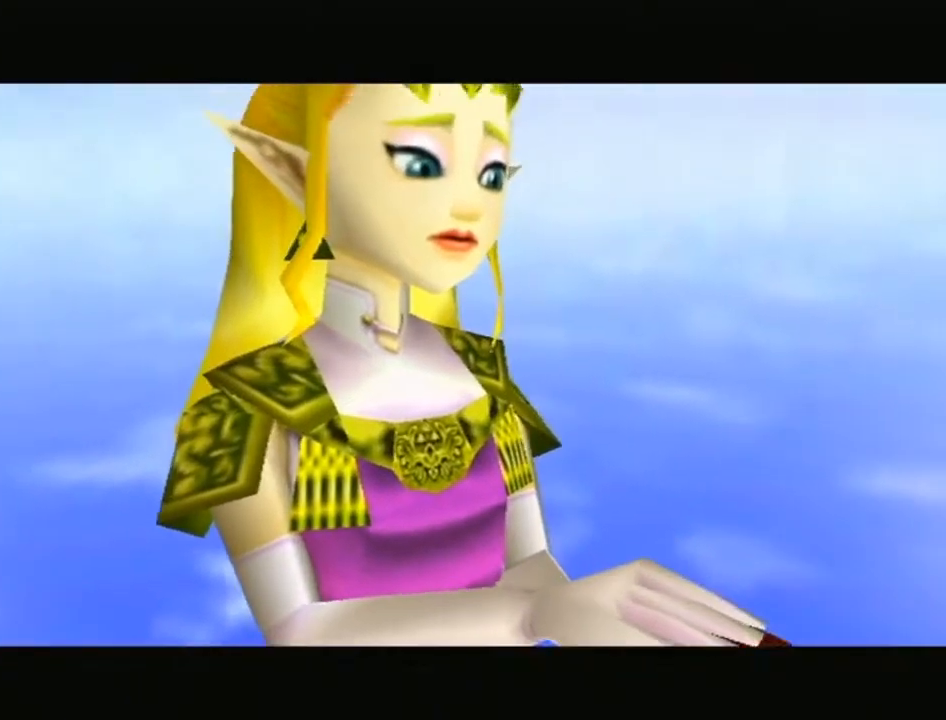
{"buttons": [], "left_stick": "center", "right_stick": "center", "events": [[33, "A", "down"], [33, "B", "down"], [167, "A", "up"], [167, "B", "up"], [233, "A", "down"], [233, "B", "down"], [350, "B", "up"], [383, "A", "up"]]}
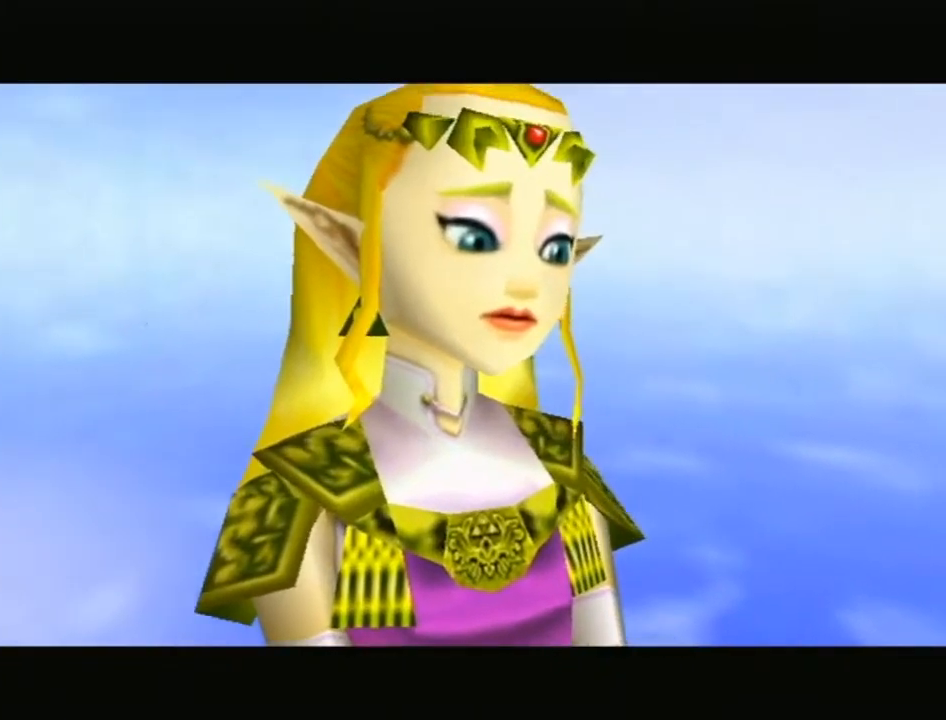
{"buttons": [], "left_stick": "center", "right_stick": "center", "events": [[133, "B", "down"], [167, "A", "down"], [233, "A", "up"], [233, "B", "up"], [317, "B", "down"], [350, "A", "down"], [450, "A", "up"], [450, "B", "up"]]}
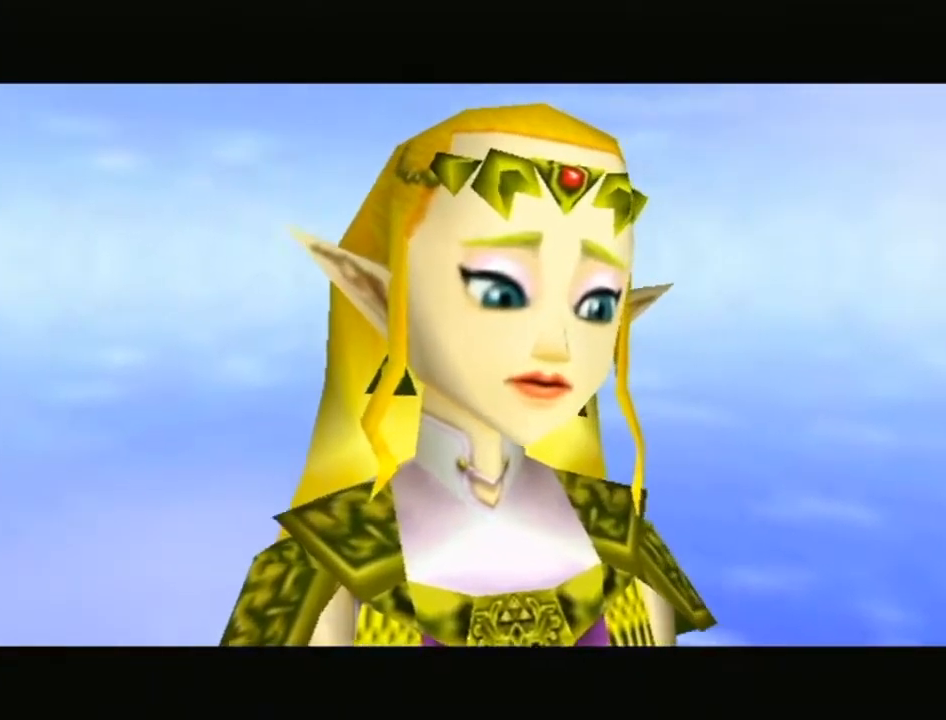
{"buttons": ["A", "B"], "left_stick": "center", "right_stick": "center", "events": [[50, "A", "down"], [50, "B", "down"], [150, "A", "up"], [150, "B", "up"], [233, "A", "down"], [250, "B", "down"], [350, "A", "up"], [350, "B", "up"], [417, "B", "down"], [450, "A", "down"]]}
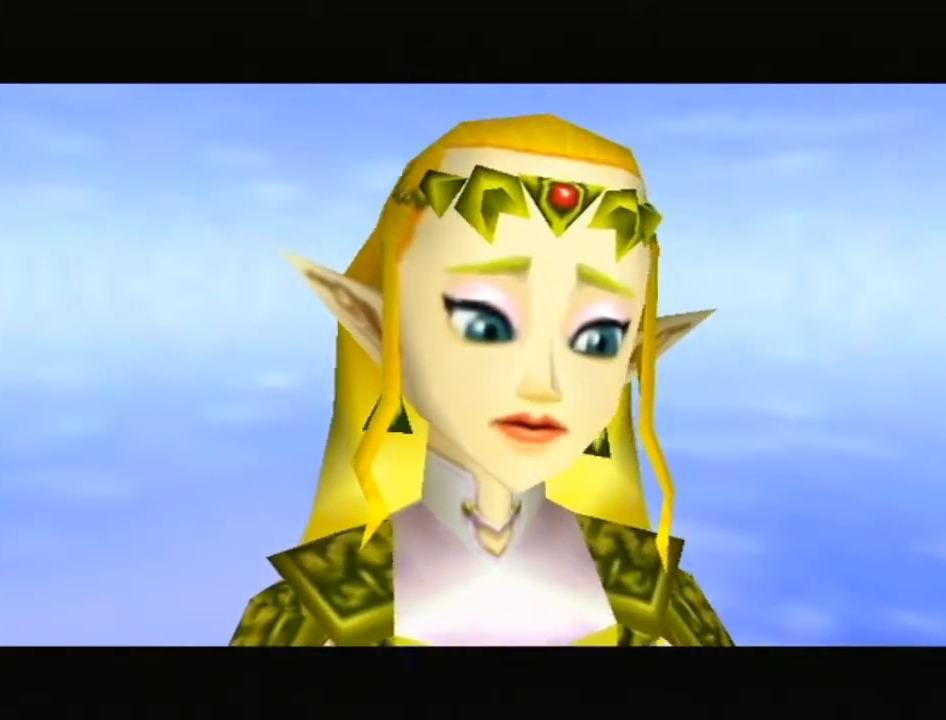
{"buttons": [], "left_stick": "center", "right_stick": "center", "events": [[33, "A", "up"], [33, "B", "up"], [133, "A", "down"], [167, "B", "down"], [200, "B", "up"], [217, "A", "up"], [317, "A", "down"], [350, "B", "down"], [450, "A", "up"], [450, "B", "up"]]}
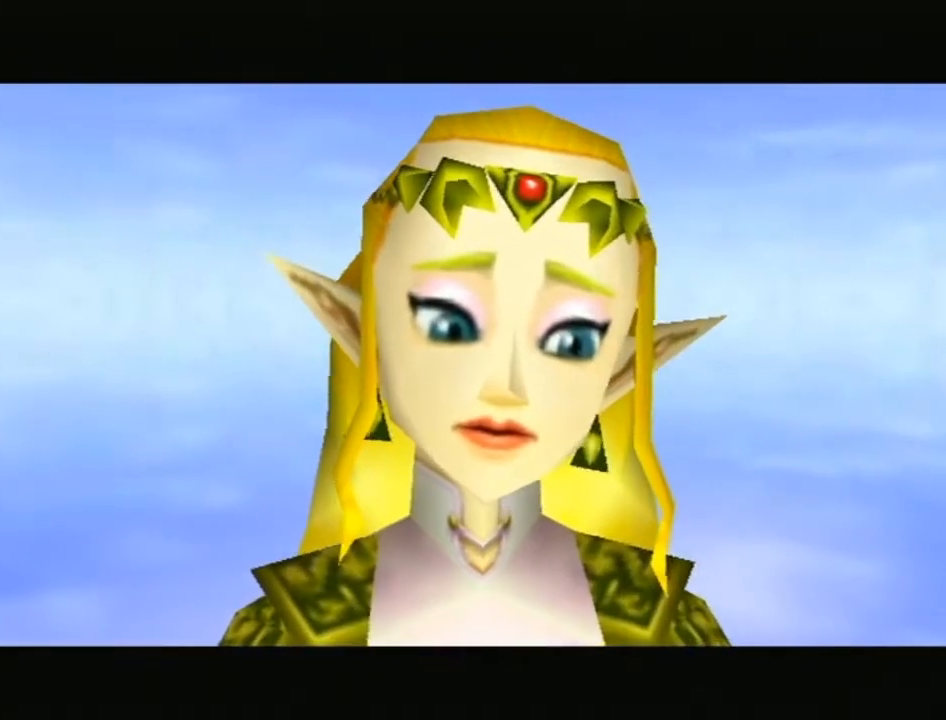
{"buttons": ["A"], "left_stick": "center", "right_stick": "center", "events": [[67, "A", "down"], [67, "B", "down"], [167, "A", "up"], [167, "B", "up"], [283, "A", "down"], [283, "B", "down"], [383, "B", "up"], [417, "A", "up"], [500, "A", "down"]]}
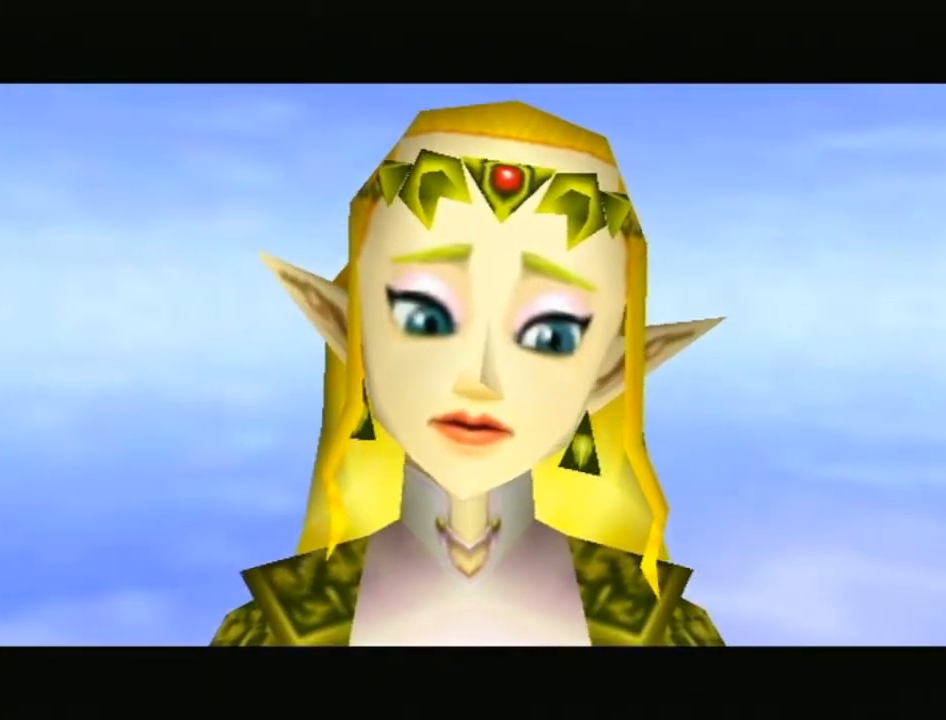
{"buttons": ["A"], "left_stick": "center", "right_stick": "center", "events": [[17, "B", "down"], [83, "B", "up"], [117, "A", "up"], [183, "A", "down"], [183, "B", "down"], [317, "A", "up"], [317, "B", "up"], [383, "A", "down"], [383, "B", "down"], [483, "B", "up"]]}
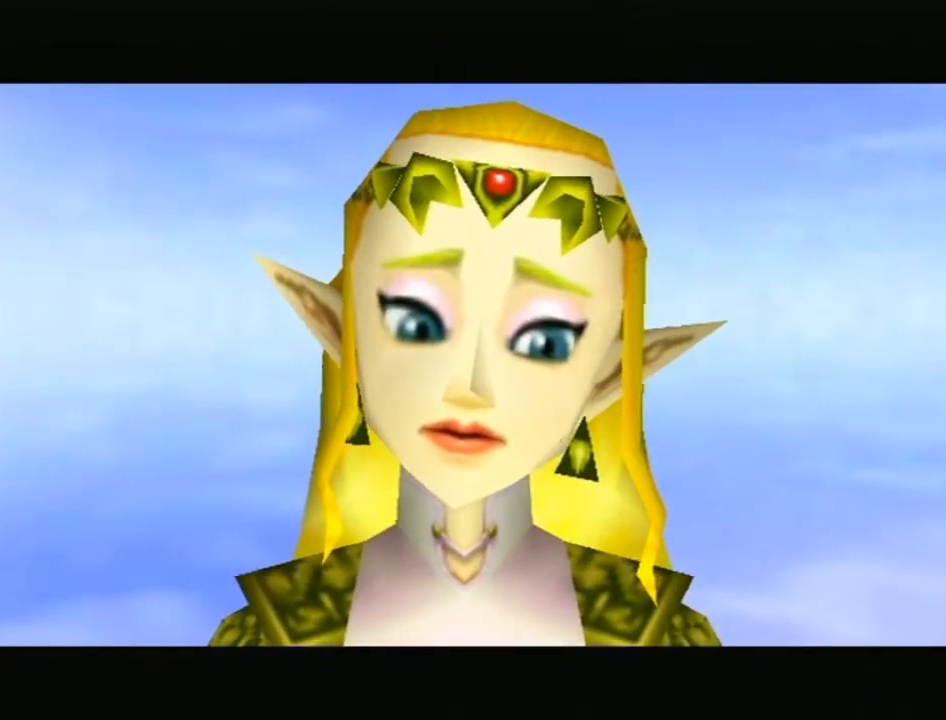
{"buttons": ["A", "B"], "left_stick": "center", "right_stick": "center", "events": [[17, "A", "up"], [100, "A", "down"], [100, "B", "down"], [167, "B", "up"], [200, "A", "up"], [283, "A", "down"], [317, "B", "down"], [383, "B", "up"], [417, "A", "up"], [500, "A", "down"], [500, "B", "down"]]}
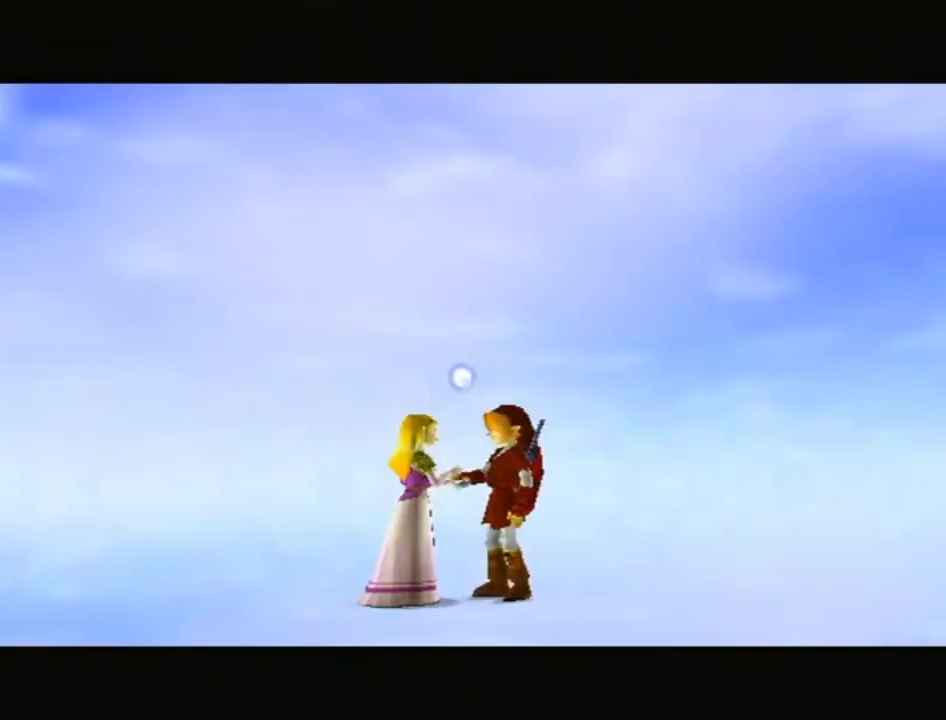
{"buttons": ["A"], "left_stick": "center", "right_stick": "center", "events": [[100, "B", "up"], [133, "A", "up"], [200, "A", "down"], [200, "B", "down"], [317, "A", "up"], [317, "B", "up"], [417, "A", "down"], [417, "B", "down"], [500, "B", "up"]]}
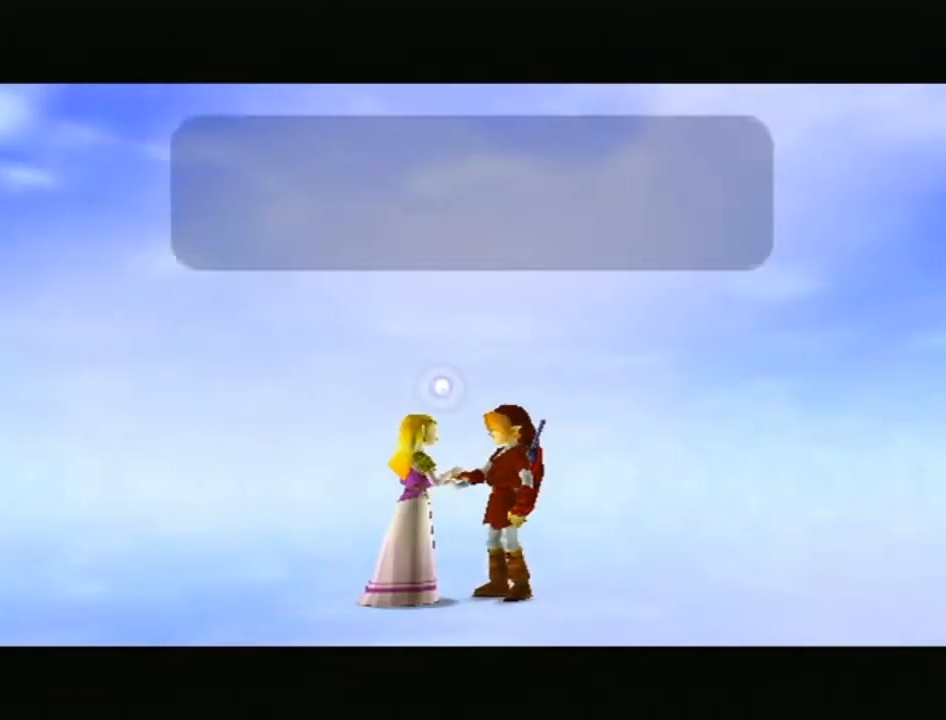
{"buttons": [], "left_stick": "center", "right_stick": "center", "events": [[33, "A", "up"], [100, "A", "down"], [100, "B", "down"], [233, "A", "up"], [233, "B", "up"], [317, "A", "down"], [317, "B", "down"], [417, "B", "up"], [450, "A", "up"]]}